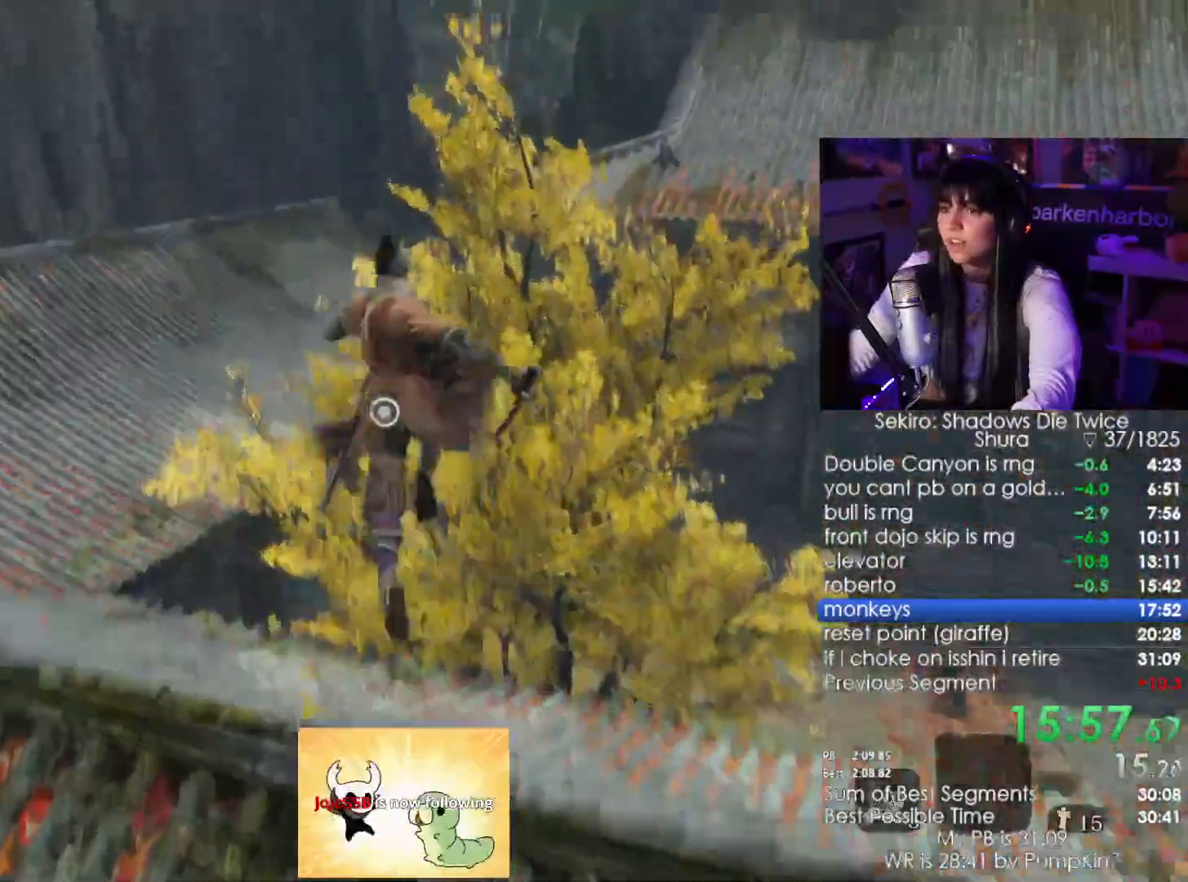
Gameplay with keyboard and mouse; each line is a JSON object with the keys and mouse buttons held at the frame after it. "events" lists presses ("down") and releases ("up") of "1", "2", "3", "4", "5", "a", "alt", "c", "caps_lock", "ctrl", "d", "e", "f", "g", "q", "r", "s", "shift", "space", "t", "tab", "v", "w", "x", "z", "mouse_left", "mouse_wheel" and "mouse_right" between this image and that frame as [ms after this image, input, new state], when the widget could be followed in between. "mouse_left", "mouse_wheel", "mouse_right" = the "left", "wheel", "right" buttons of the "mouse" list. No other keys are recorded. "wheel" means that the mouse wheel is clicked or scrolled. Not read: mouse_move.
{"keys": ["f"], "mouse": [], "events": [[67, "f", "down"], [217, "f", "up"], [283, "w", "up"], [400, "f", "down"]]}
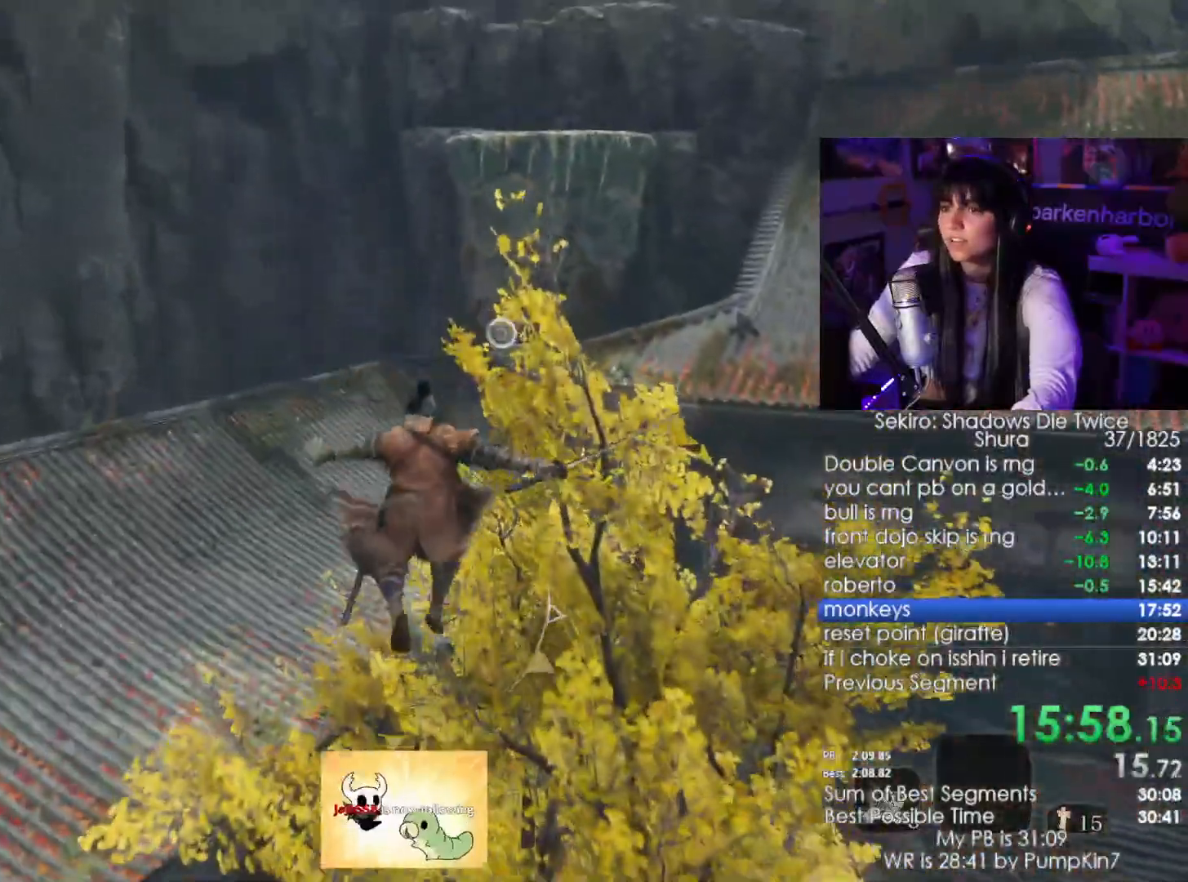
{"keys": [], "mouse": [], "events": [[17, "f", "up"], [417, "f", "down"], [467, "f", "up"]]}
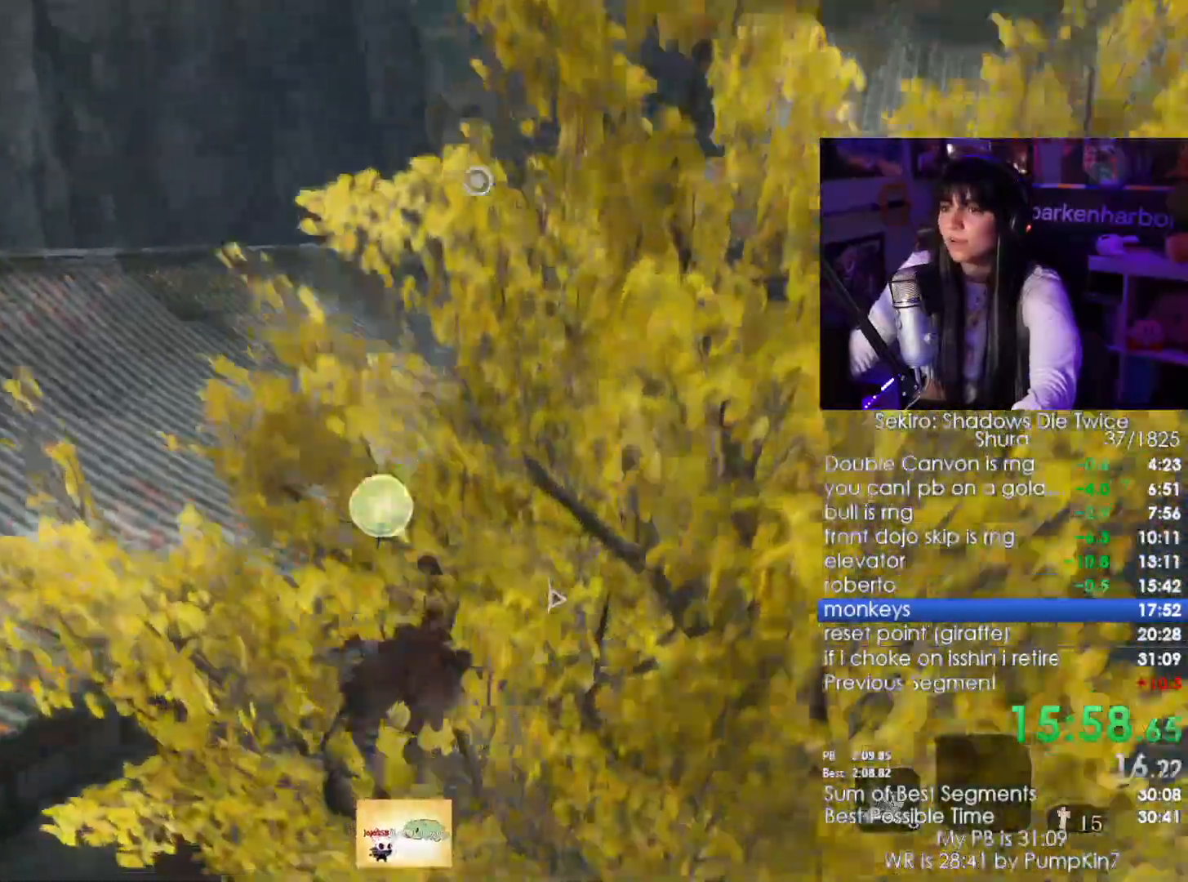
{"keys": [], "mouse": [], "events": [[50, "f", "down"], [100, "f", "up"], [217, "f", "down"], [267, "f", "up"]]}
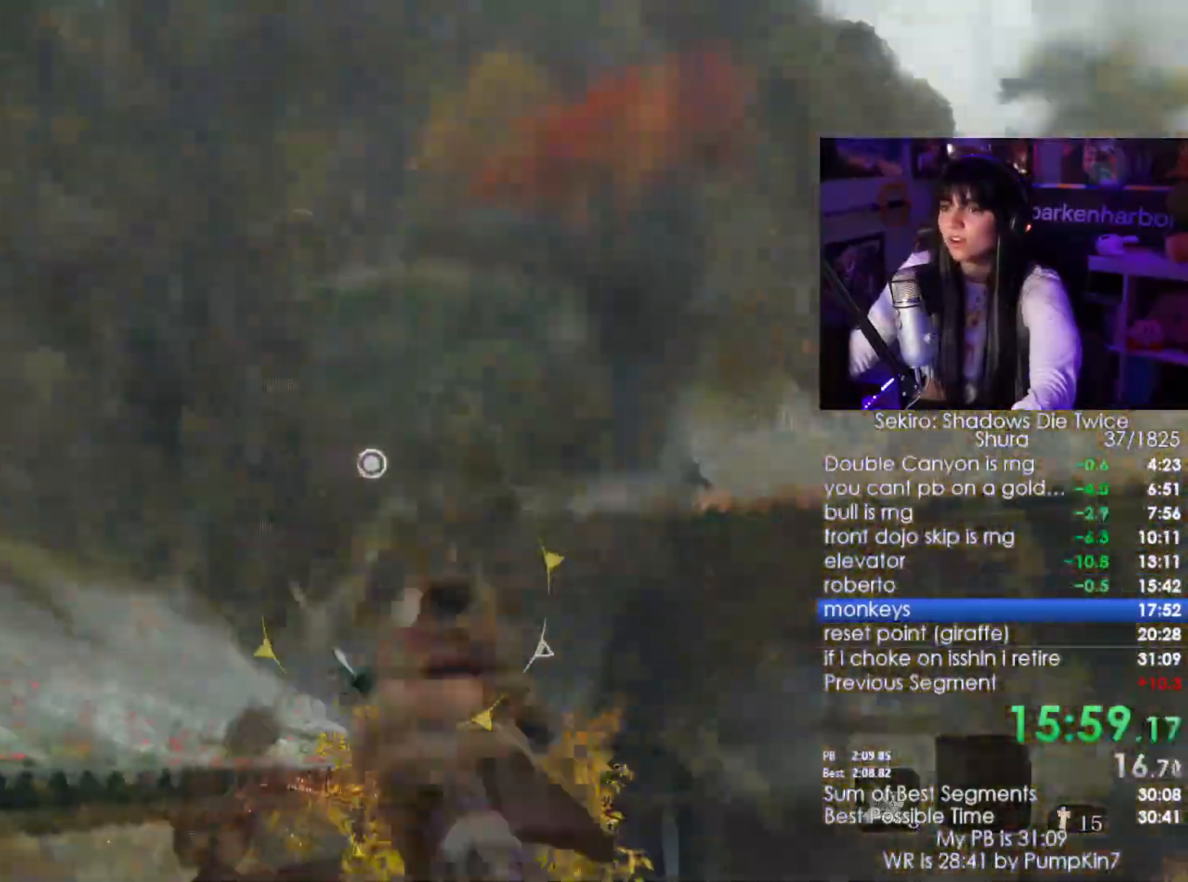
{"keys": [], "mouse": [], "events": [[83, "f", "down"], [183, "f", "up"], [233, "f", "down"], [317, "f", "up"], [367, "f", "down"], [467, "f", "up"]]}
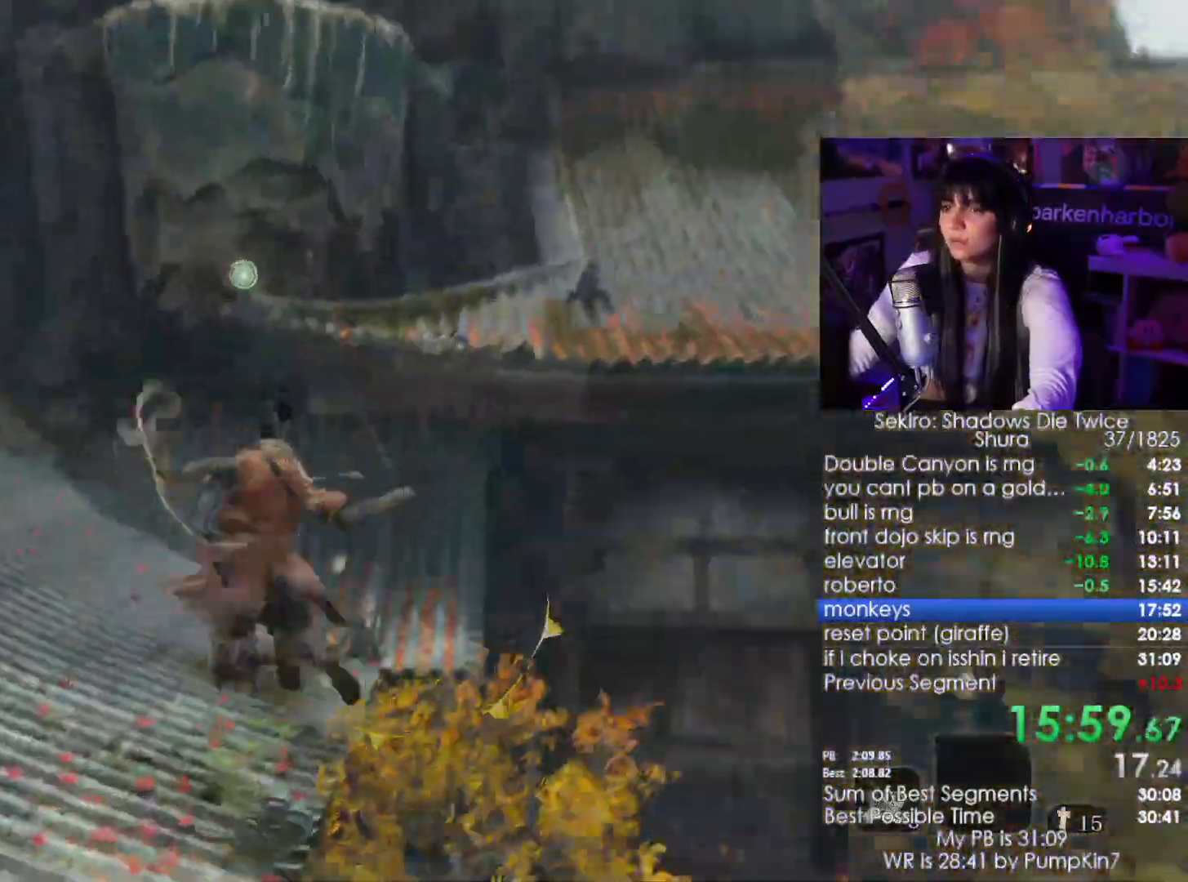
{"keys": [], "mouse": []}
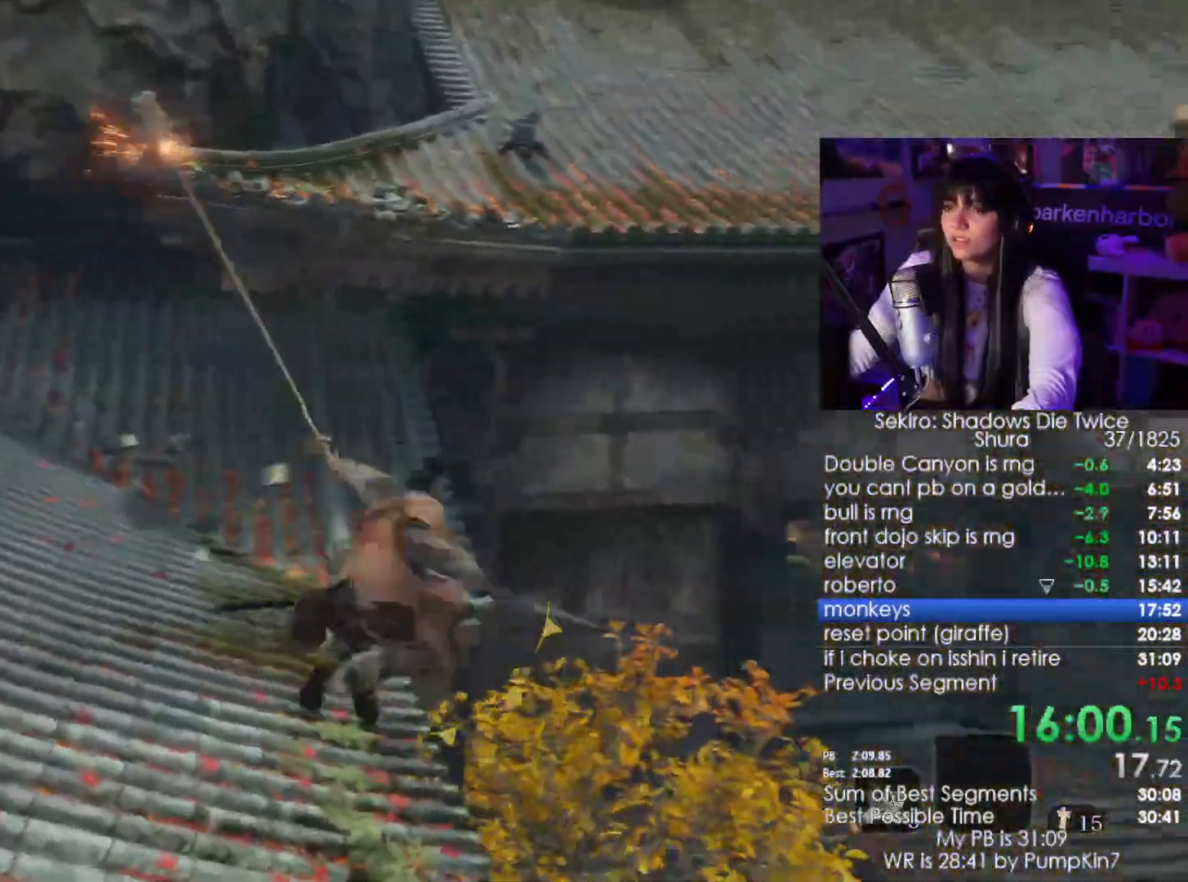
{"keys": [], "mouse": [], "events": []}
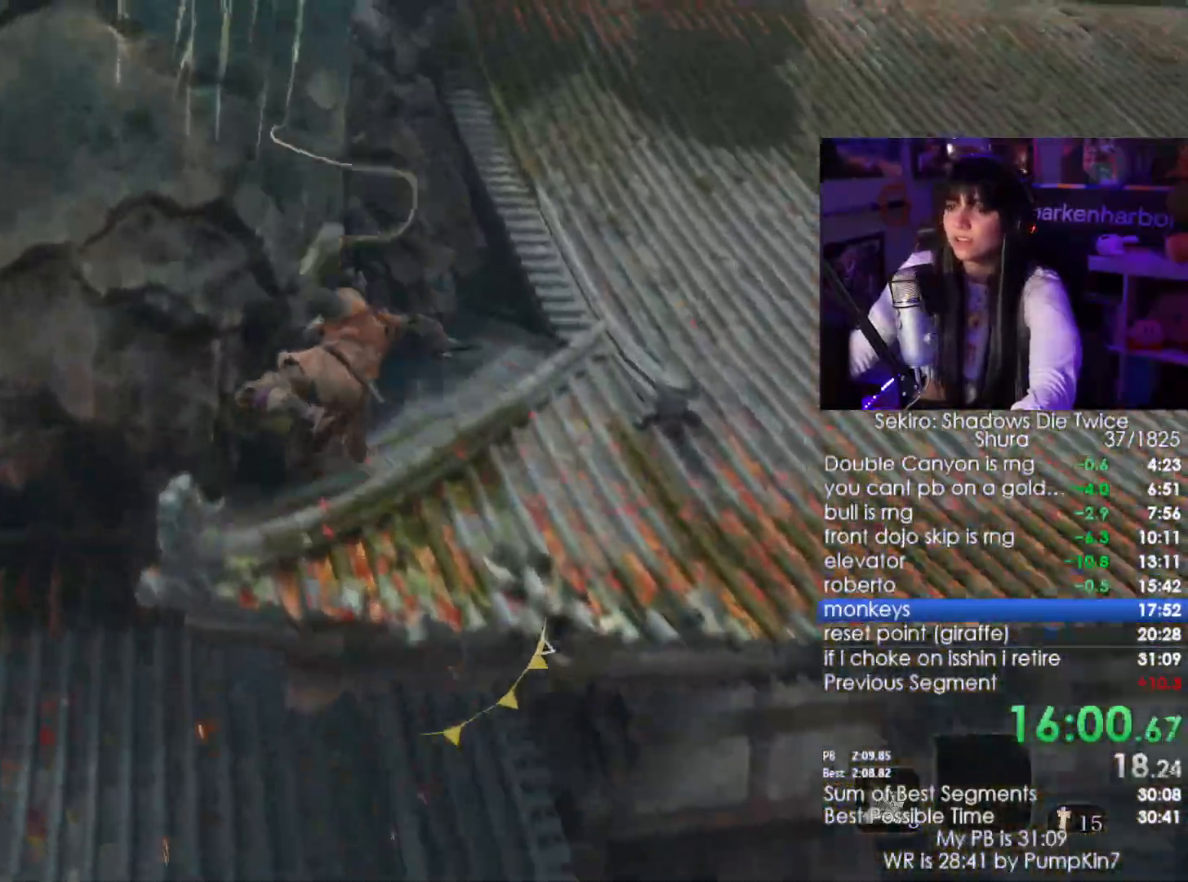
{"keys": ["space", "w"], "mouse": [], "events": [[133, "w", "down"], [500, "space", "down"]]}
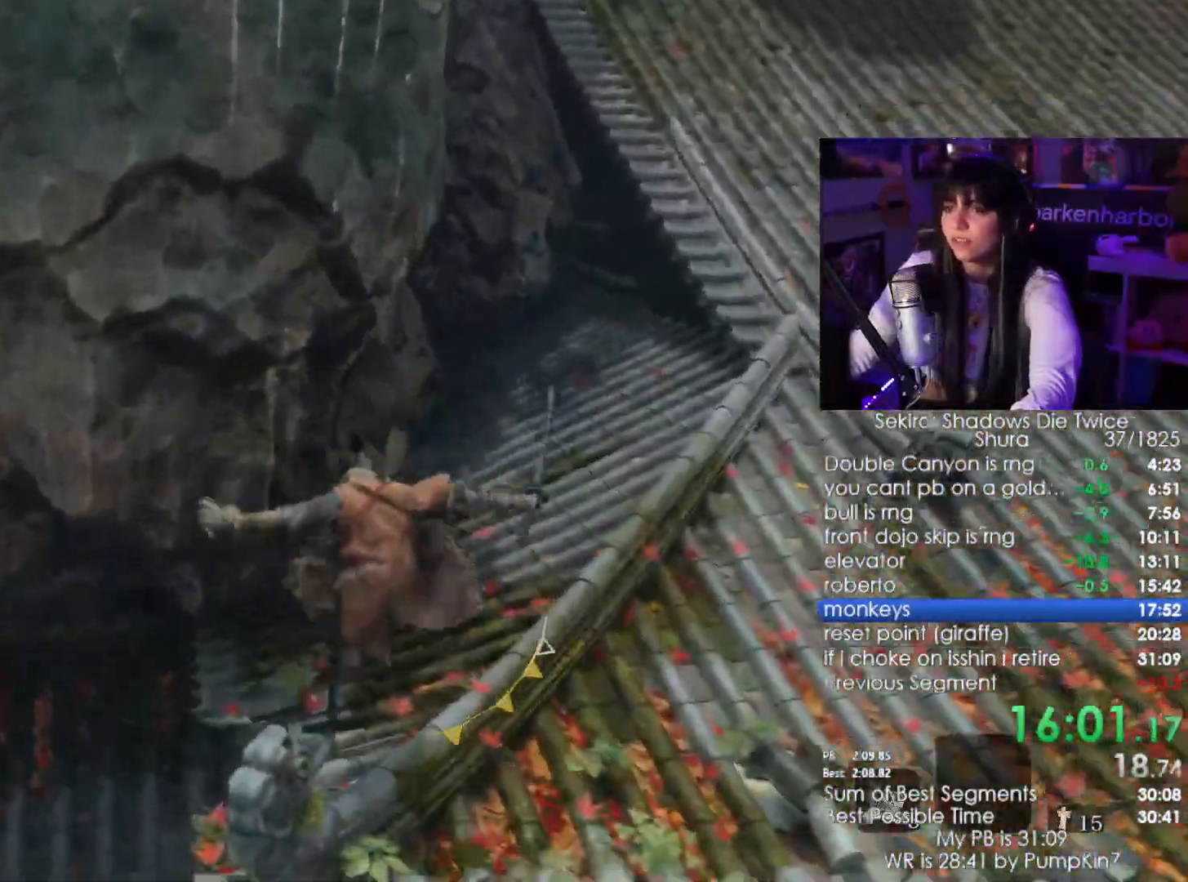
{"keys": ["space", "w"], "mouse": [], "events": [[200, "space", "up"], [433, "space", "down"]]}
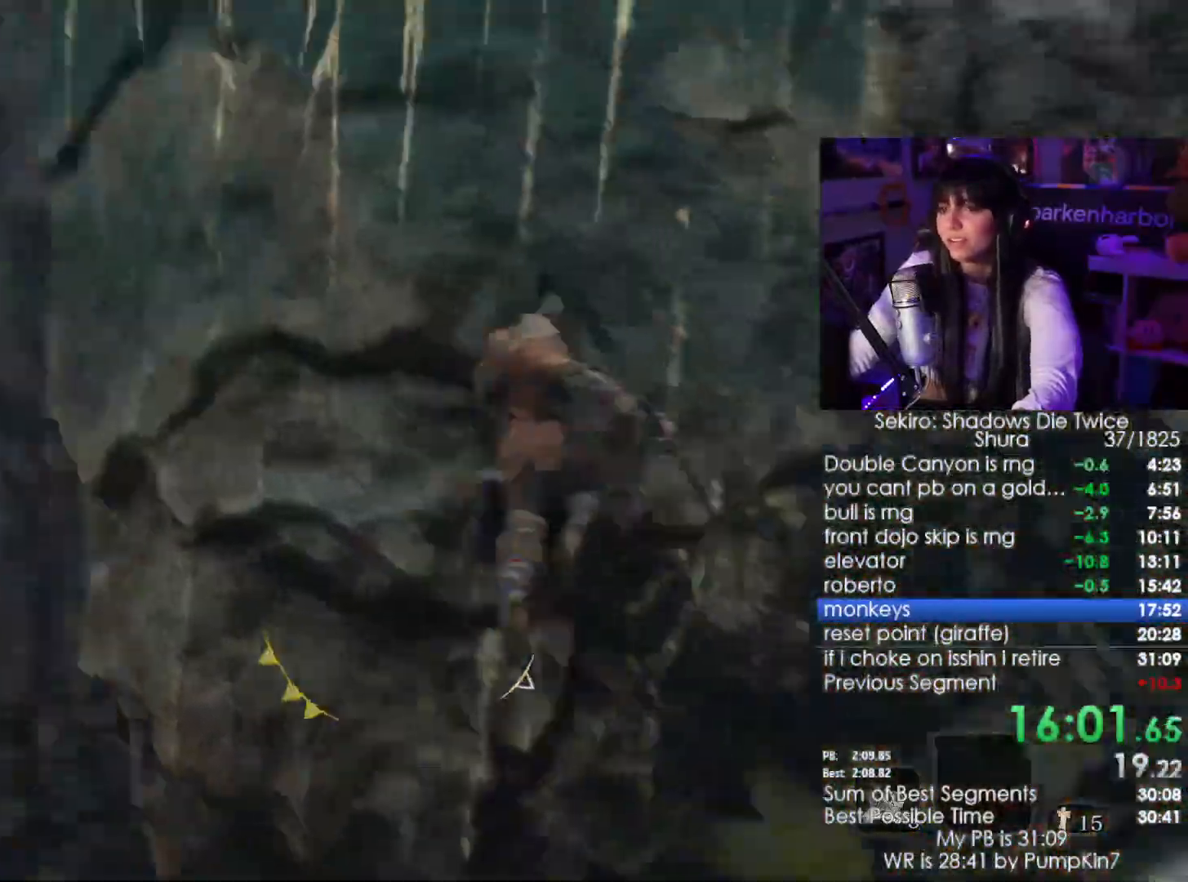
{"keys": ["w"], "mouse": [], "events": [[33, "space", "up"]]}
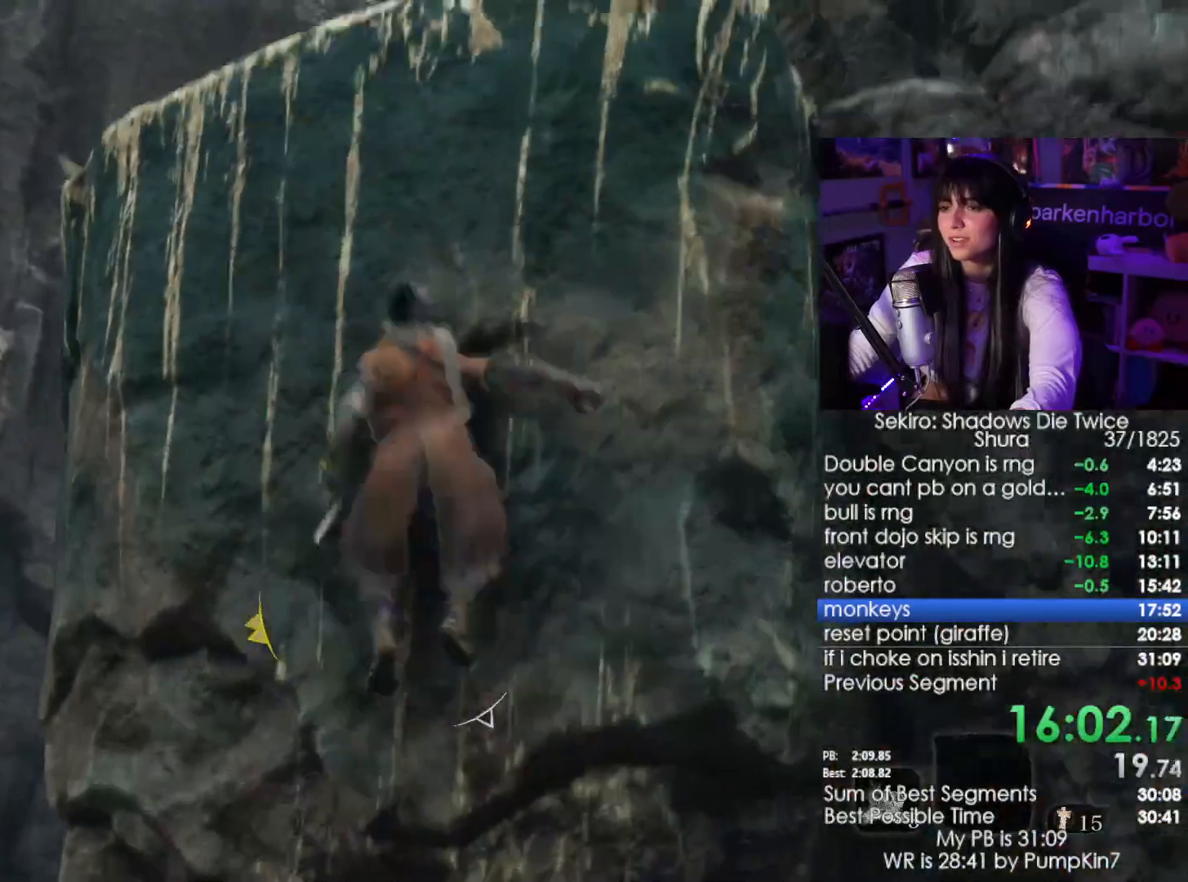
{"keys": ["w"], "mouse": [], "events": [[233, "e", "down"], [283, "e", "up"], [367, "e", "down"], [467, "e", "up"]]}
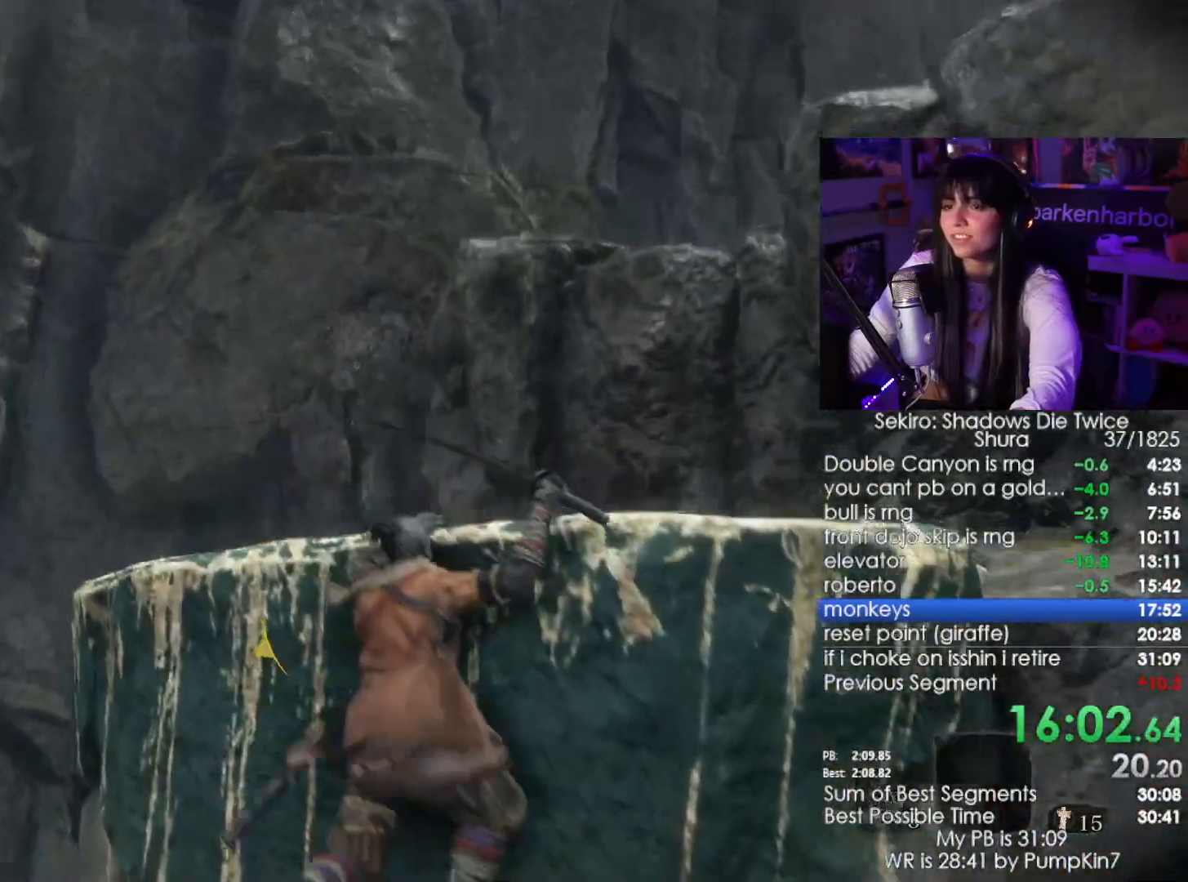
{"keys": ["w"], "mouse": [], "events": [[17, "e", "down"], [100, "e", "up"], [200, "e", "down"], [250, "e", "up"], [283, "e", "down"], [483, "e", "up"]]}
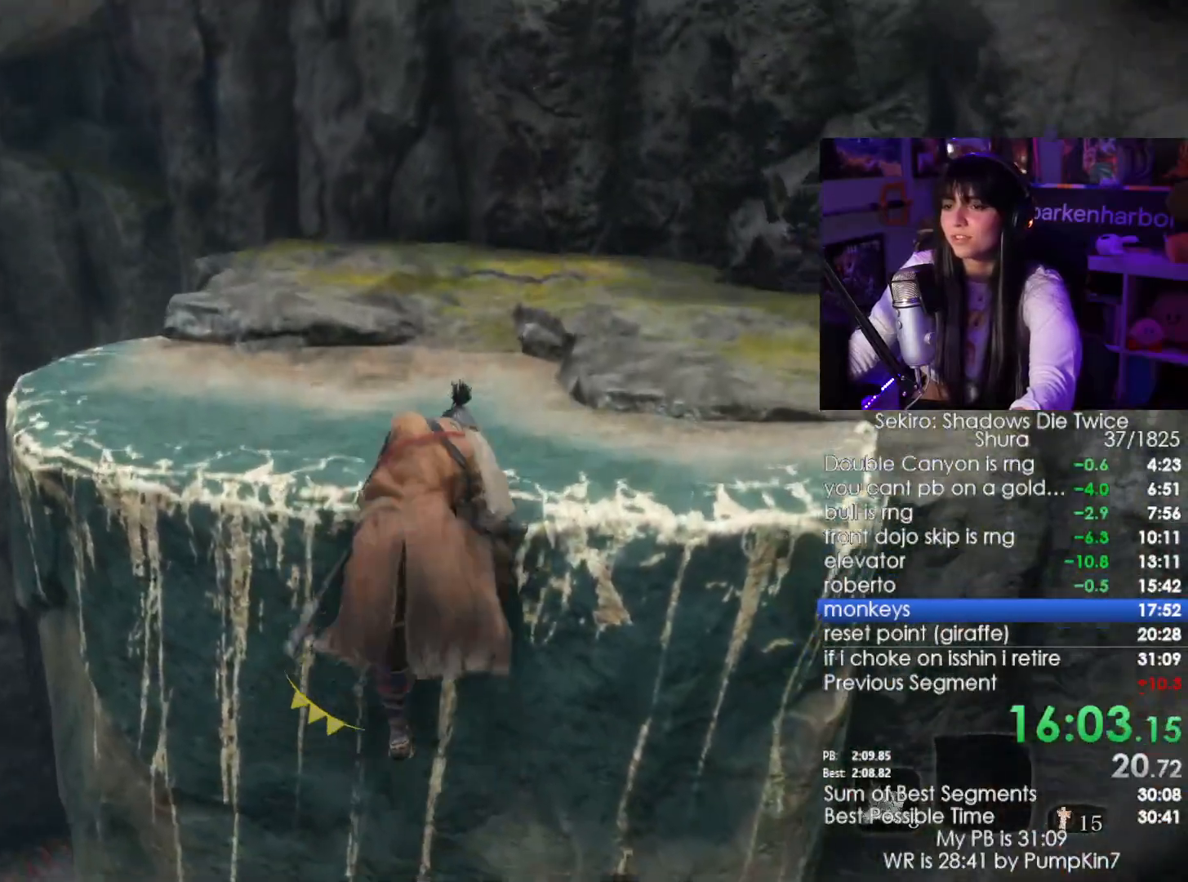
{"keys": ["space", "w"], "mouse": [], "events": [[450, "space", "down"]]}
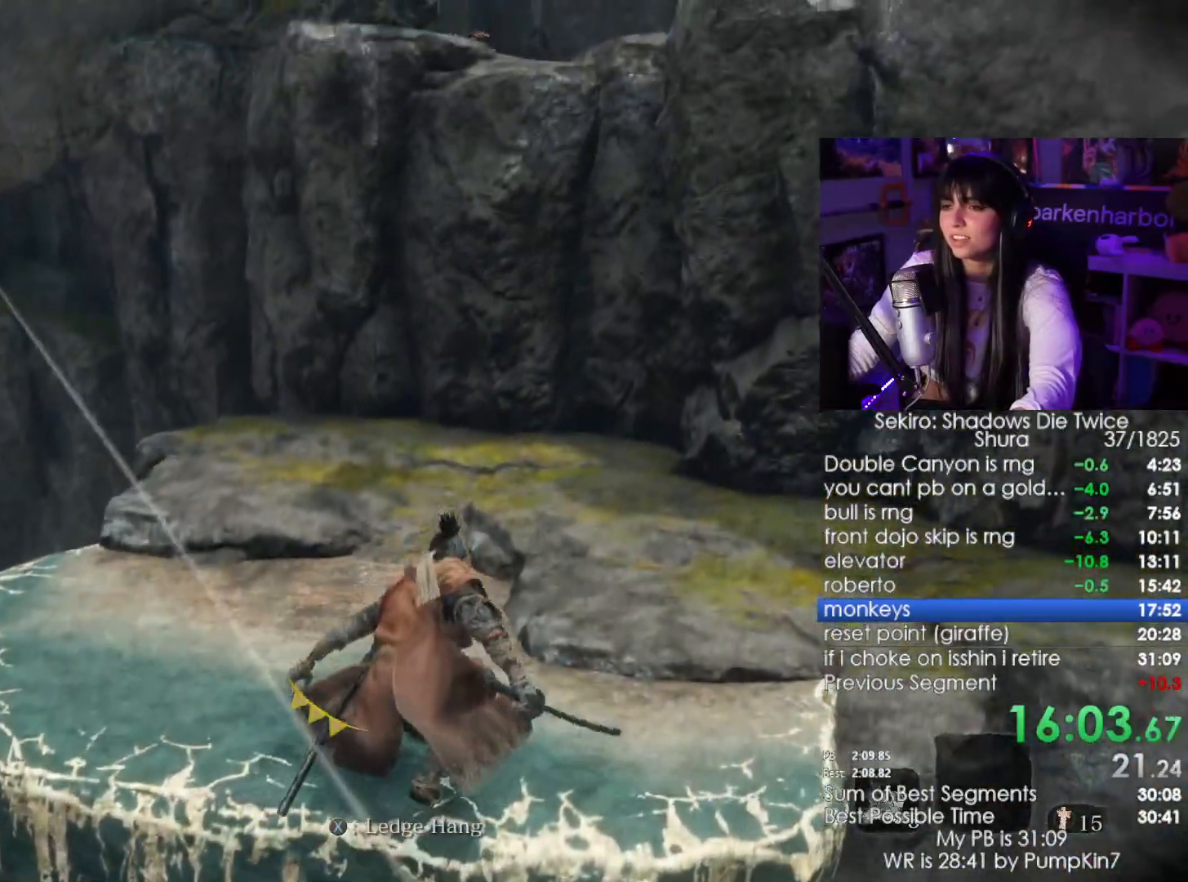
{"keys": ["f", "w"], "mouse": [], "events": [[33, "space", "up"], [317, "f", "down"], [367, "f", "up"], [467, "f", "down"]]}
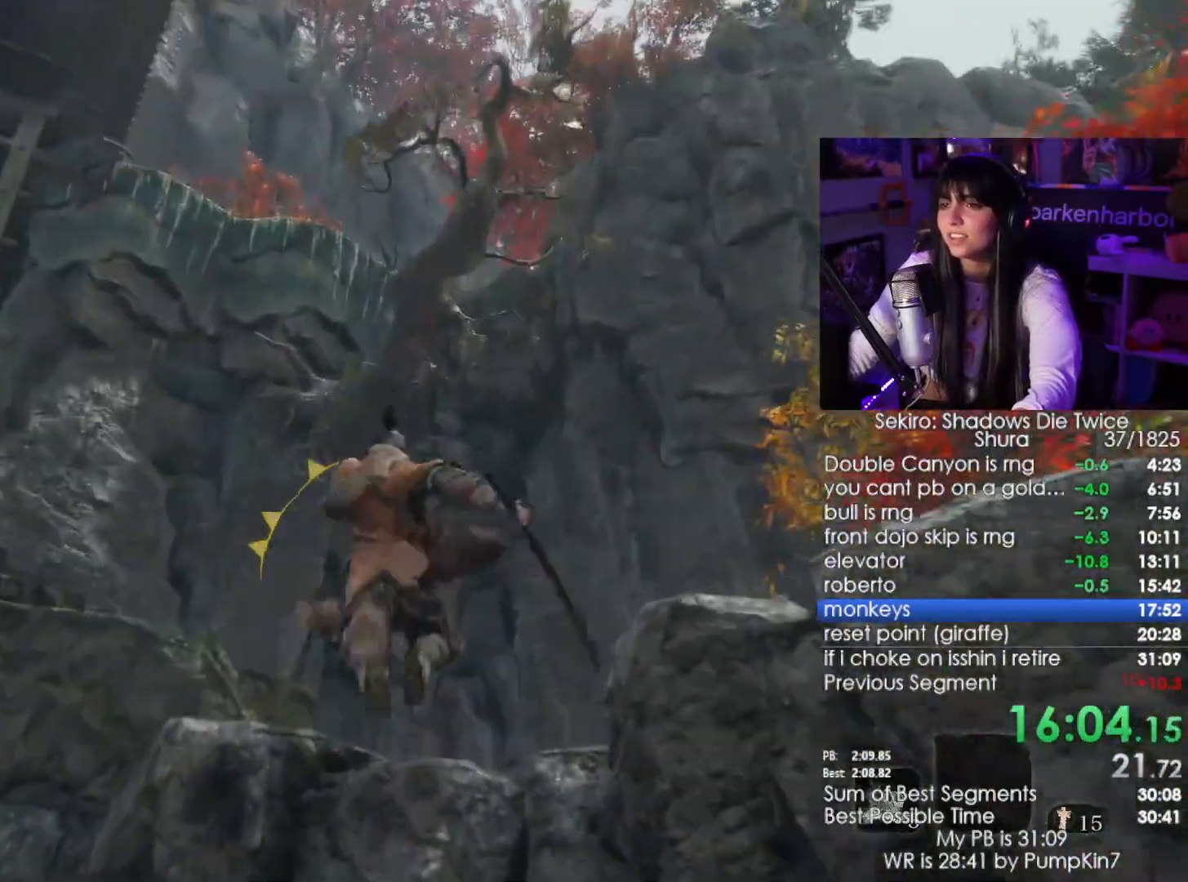
{"keys": ["w"], "mouse": [], "events": [[50, "f", "up"]]}
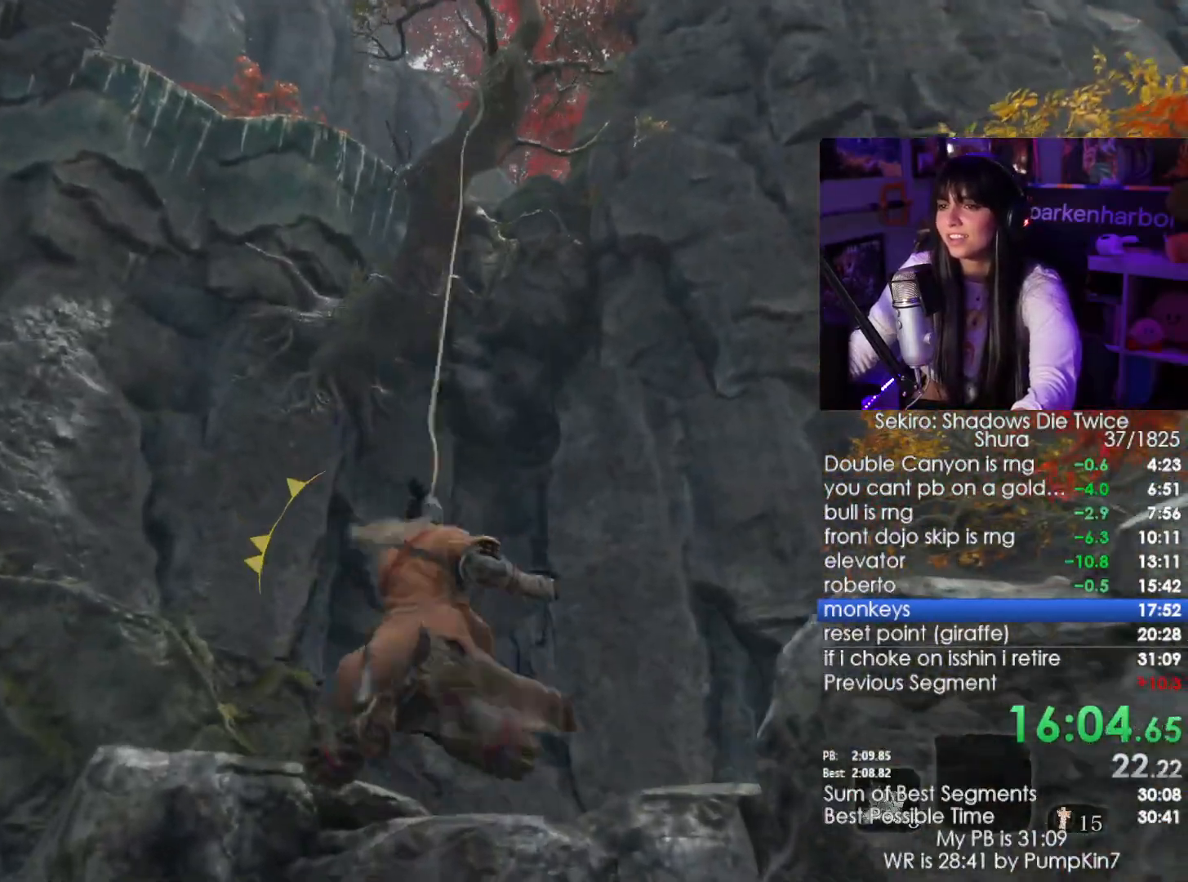
{"keys": ["w"], "mouse": [], "events": []}
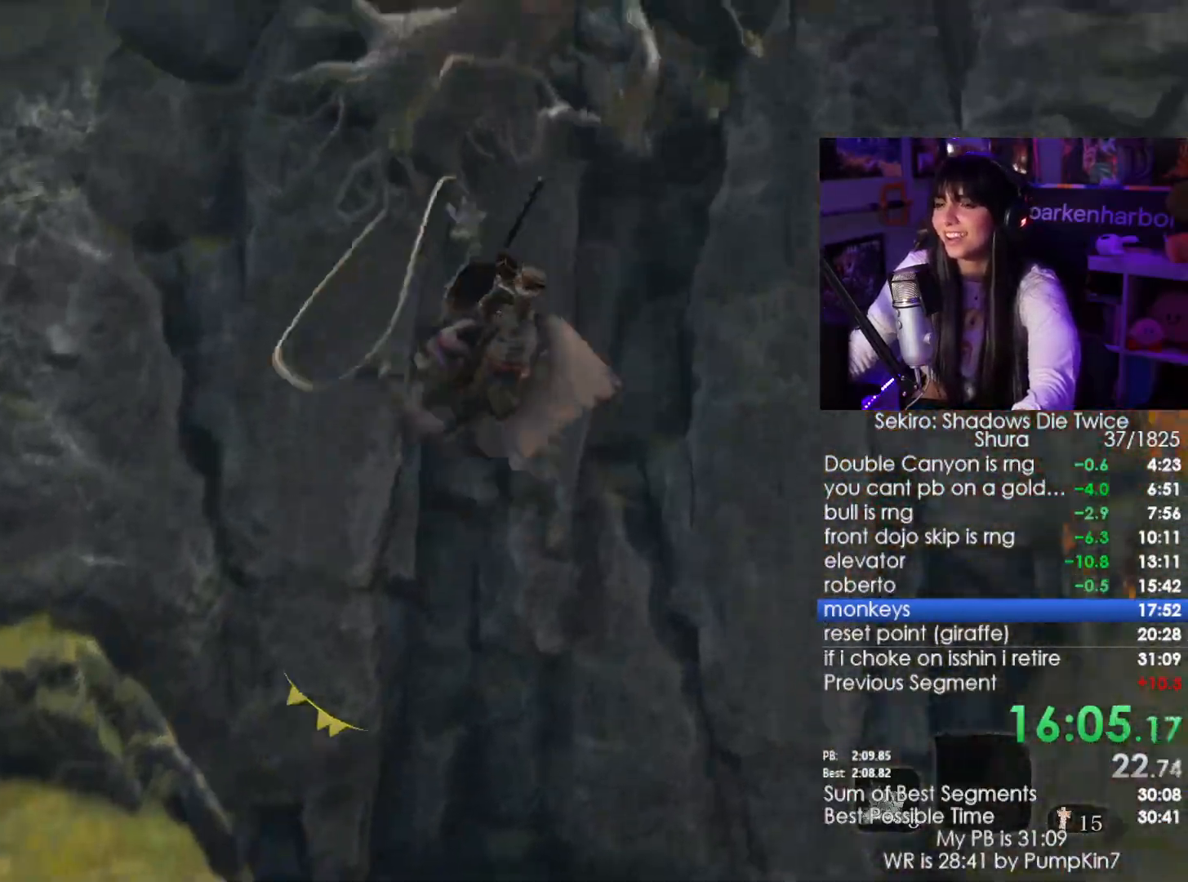
{"keys": ["w"], "mouse": [], "events": []}
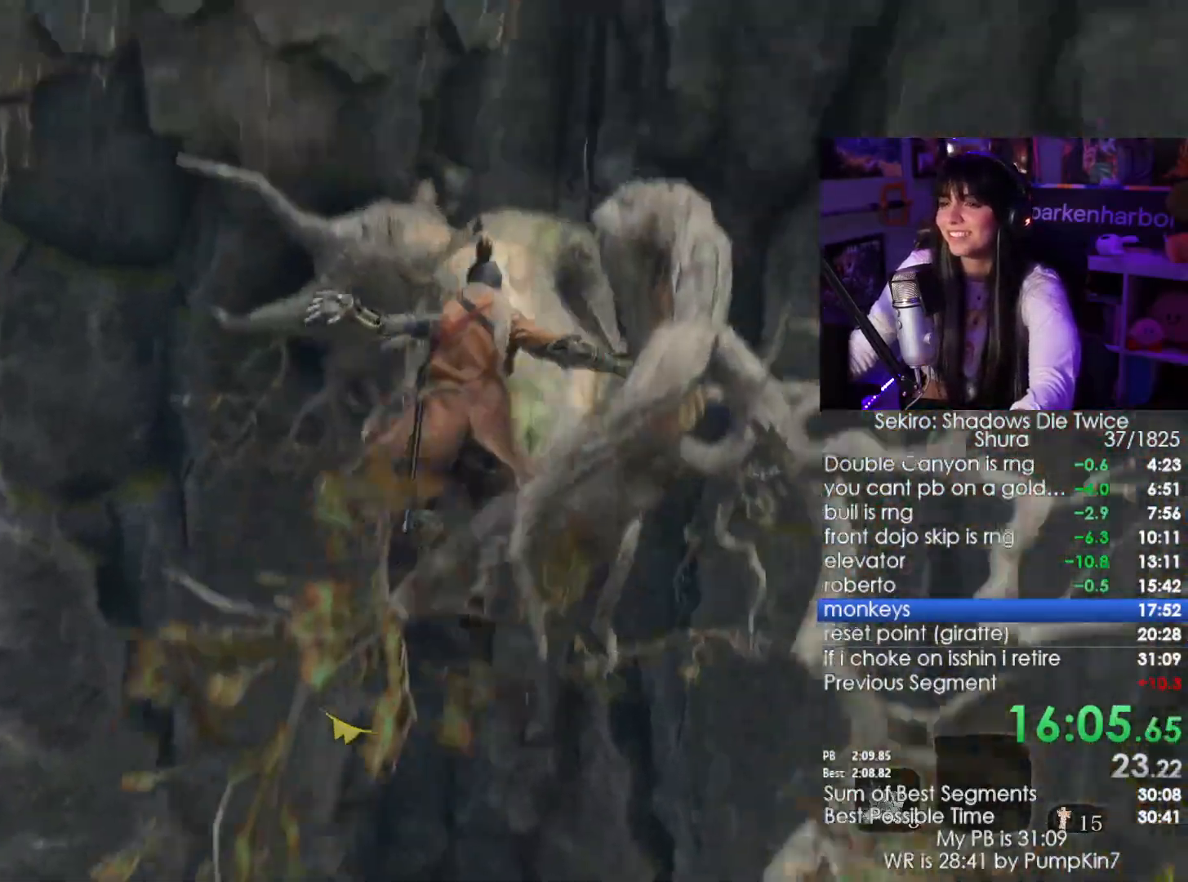
{"keys": ["w"], "mouse": [], "events": []}
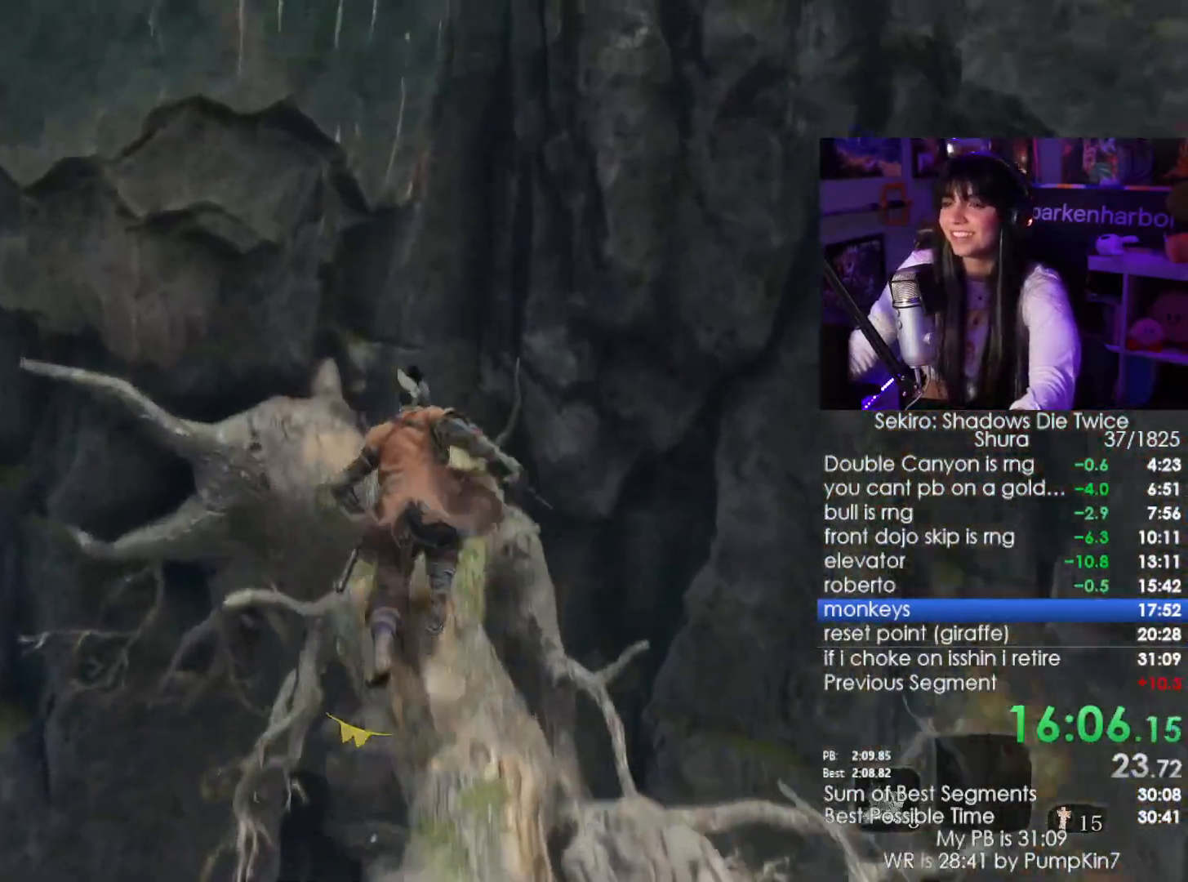
{"keys": ["w"], "mouse": [], "events": [[267, "space", "down"], [350, "space", "up"]]}
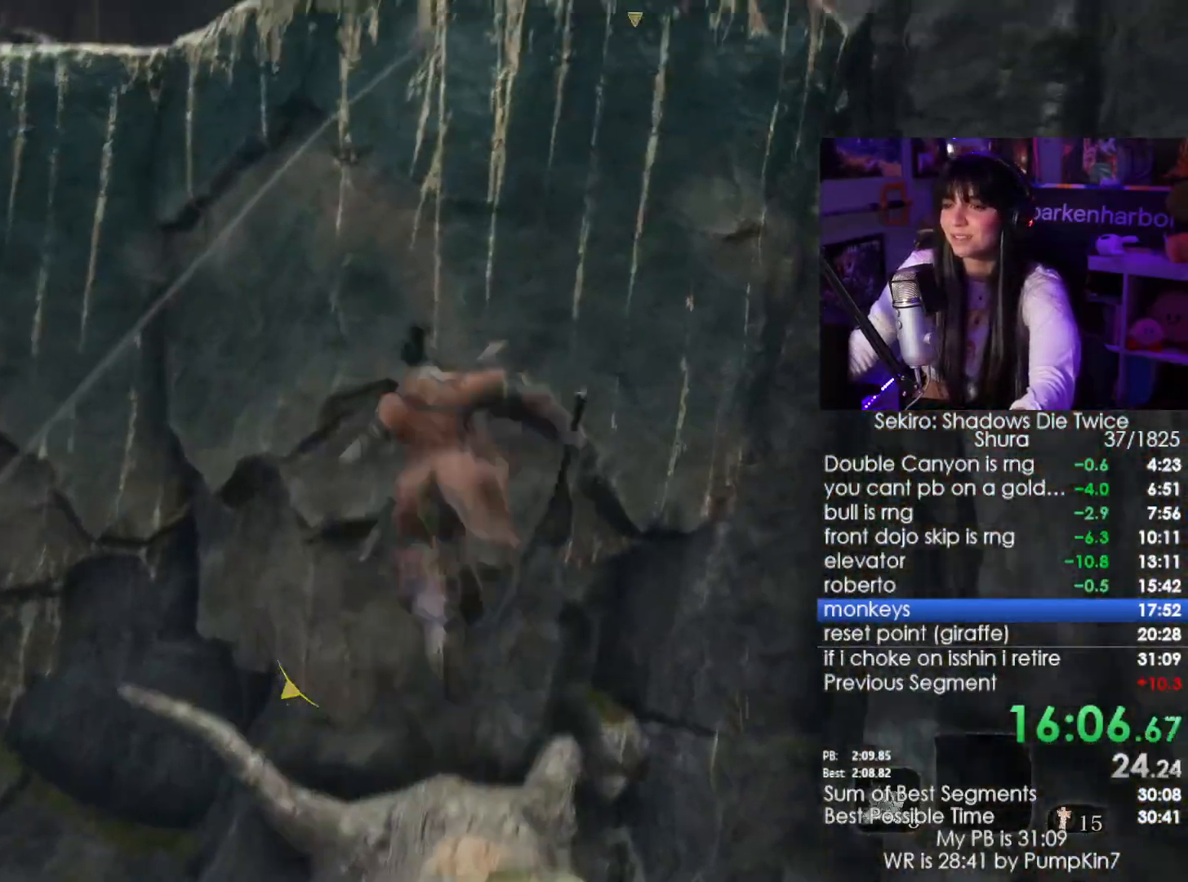
{"keys": ["w"], "mouse": [], "events": [[133, "space", "down"], [233, "space", "up"]]}
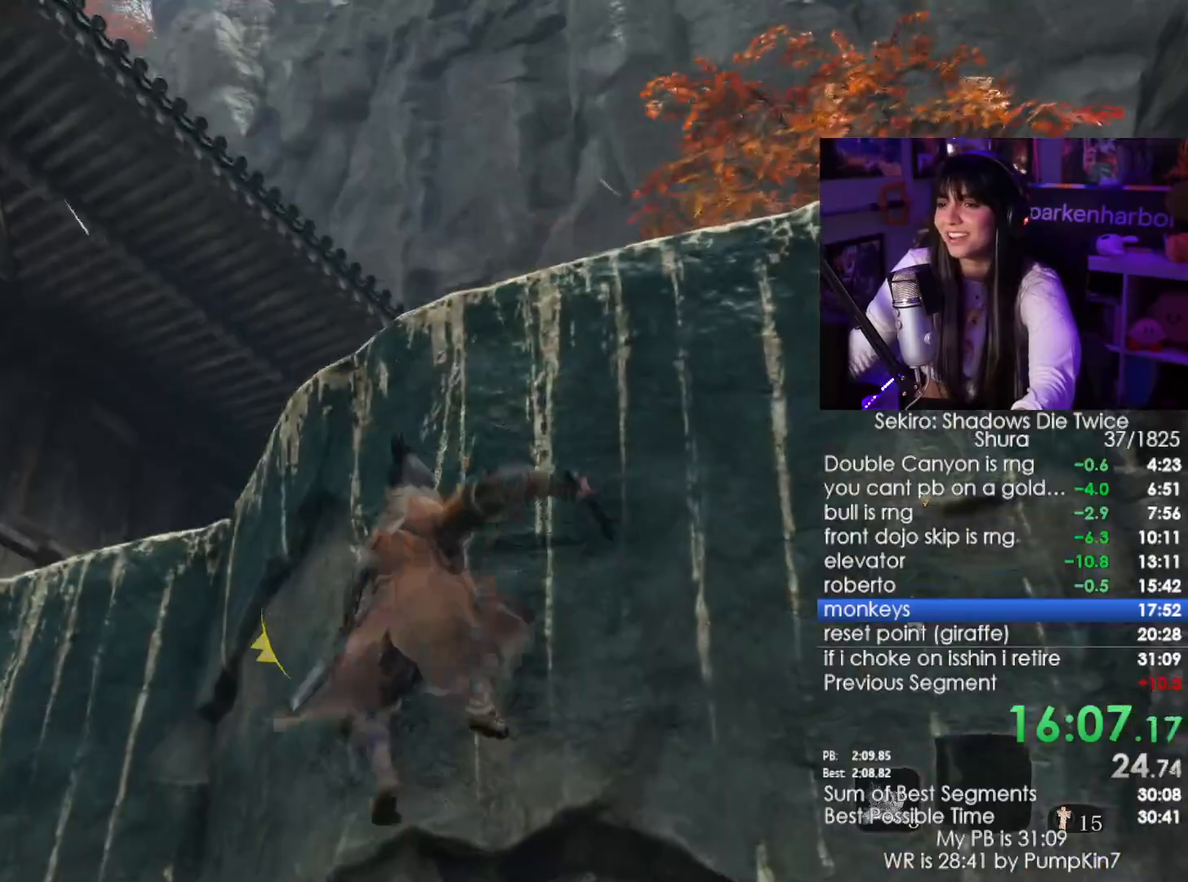
{"keys": ["f", "w"], "mouse": [], "events": [[283, "f", "down"], [383, "f", "up"], [433, "f", "down"]]}
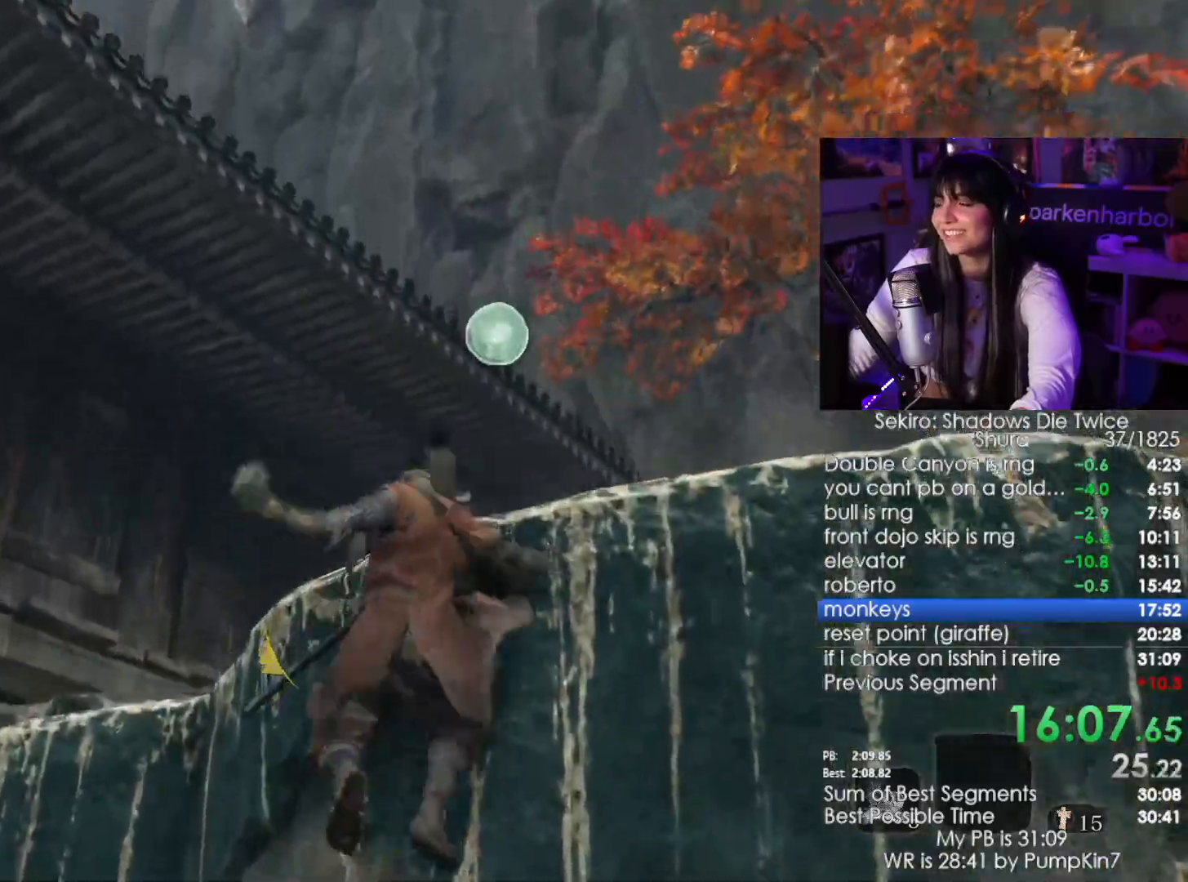
{"keys": [], "mouse": [], "events": [[33, "f", "up"], [167, "f", "down"], [267, "f", "up"], [267, "w", "up"]]}
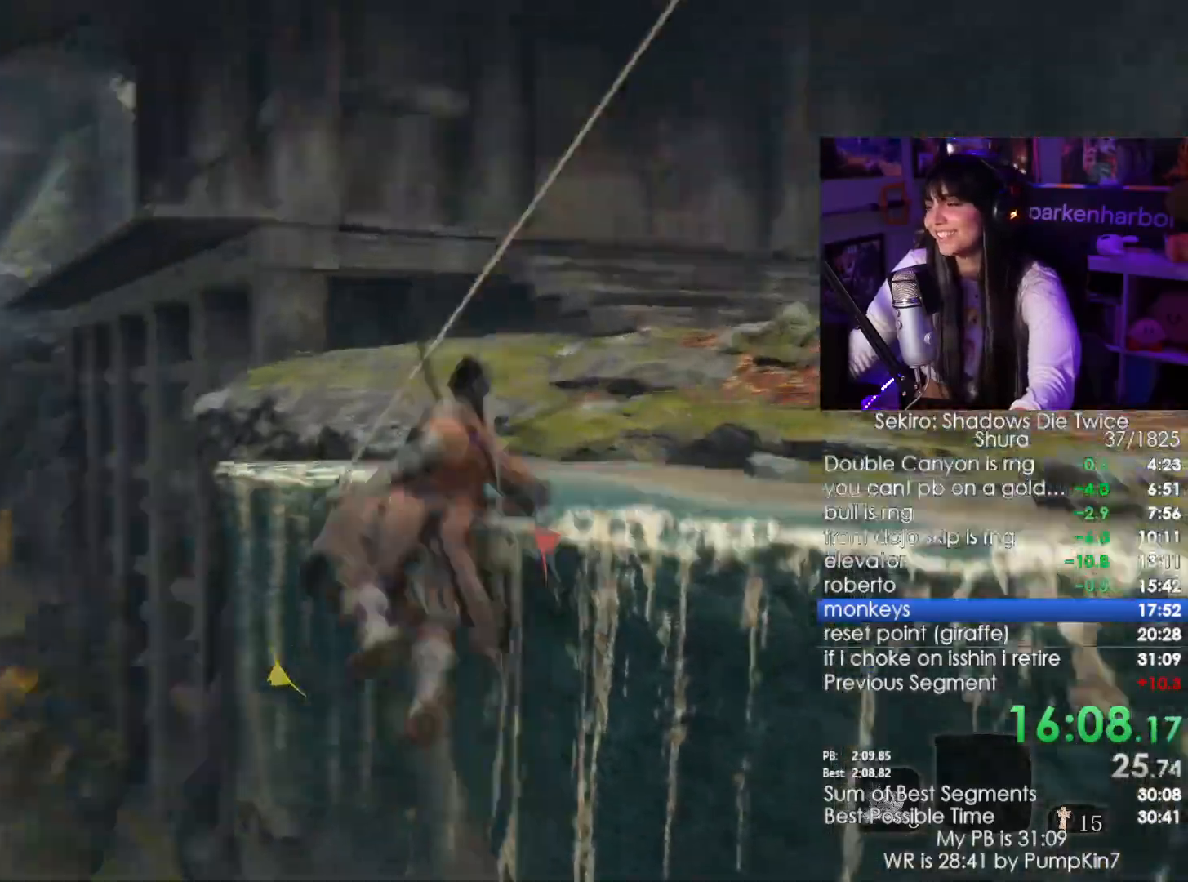
{"keys": [], "mouse": []}
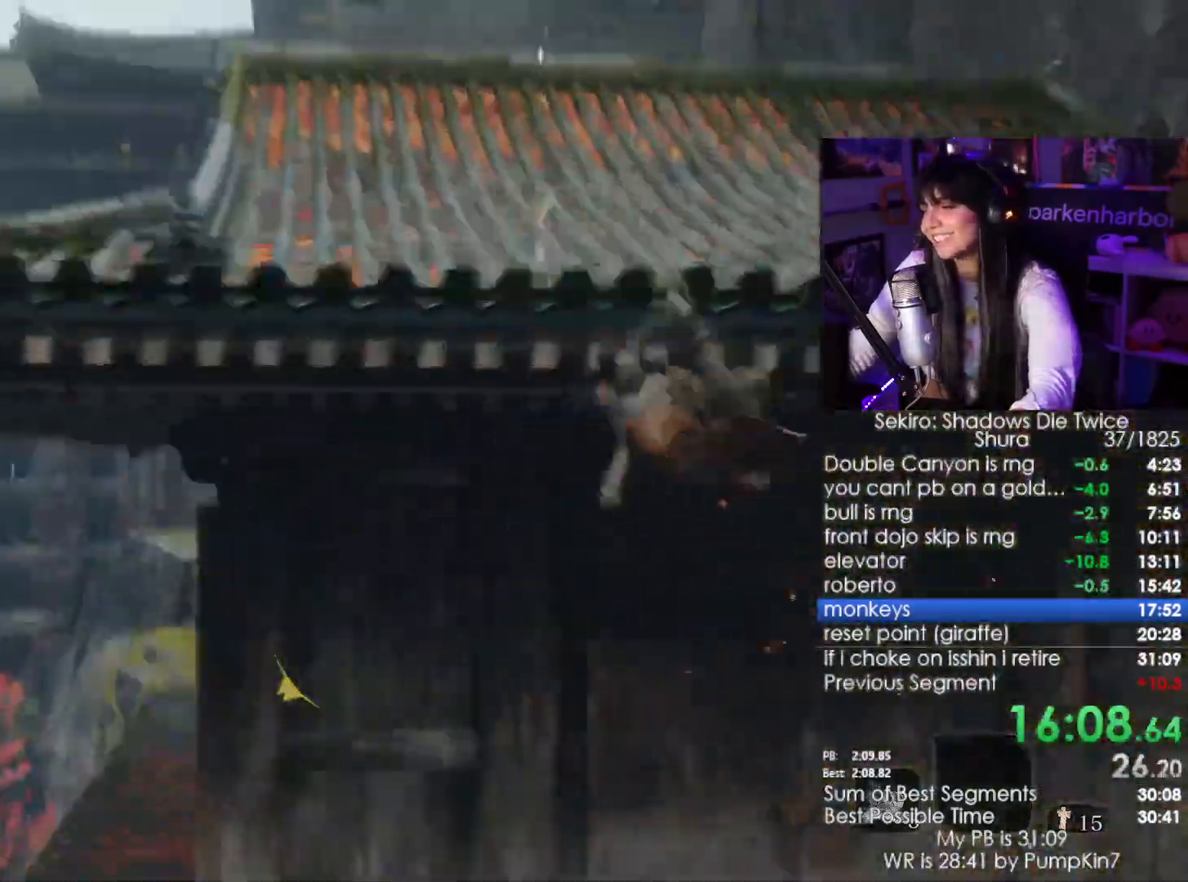
{"keys": ["shift", "w"], "mouse": [], "events": [[83, "shift", "down"], [150, "w", "down"]]}
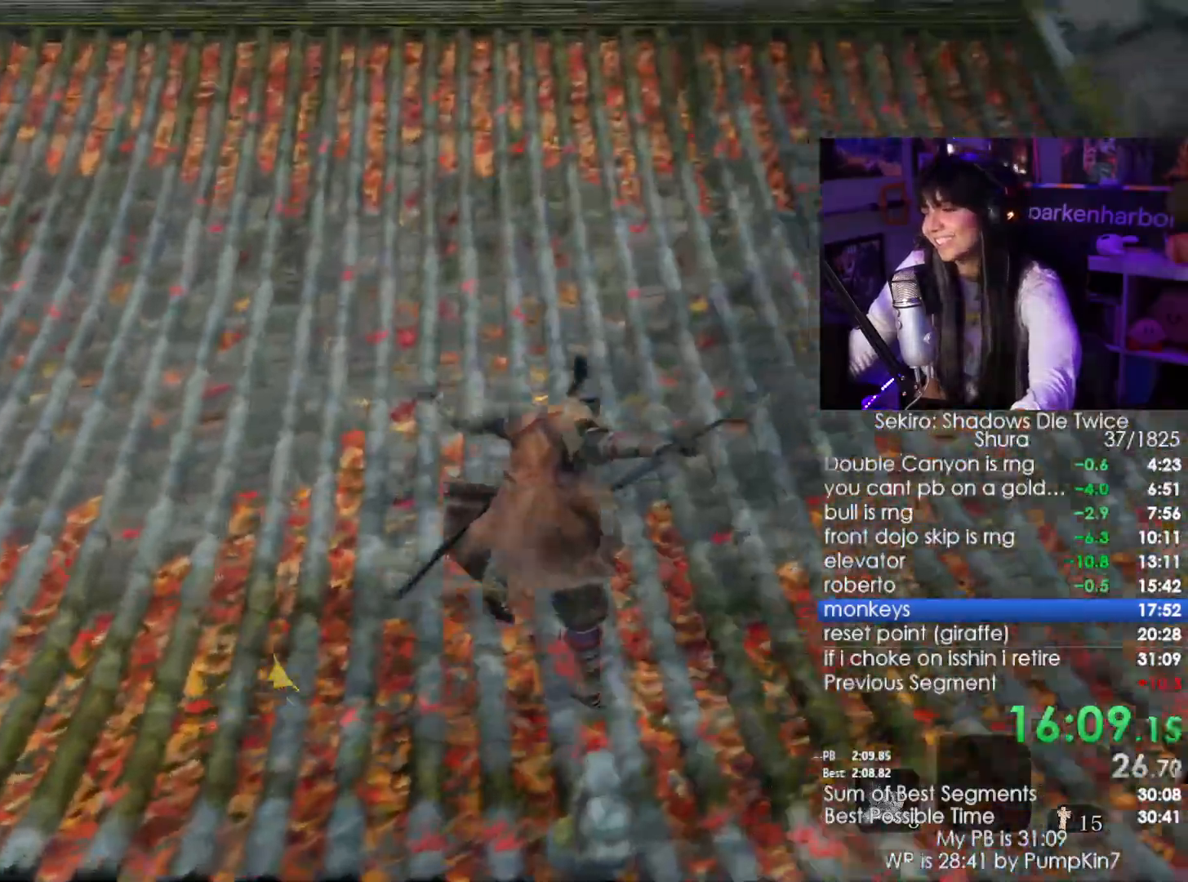
{"keys": ["shift", "w"], "mouse": [], "events": []}
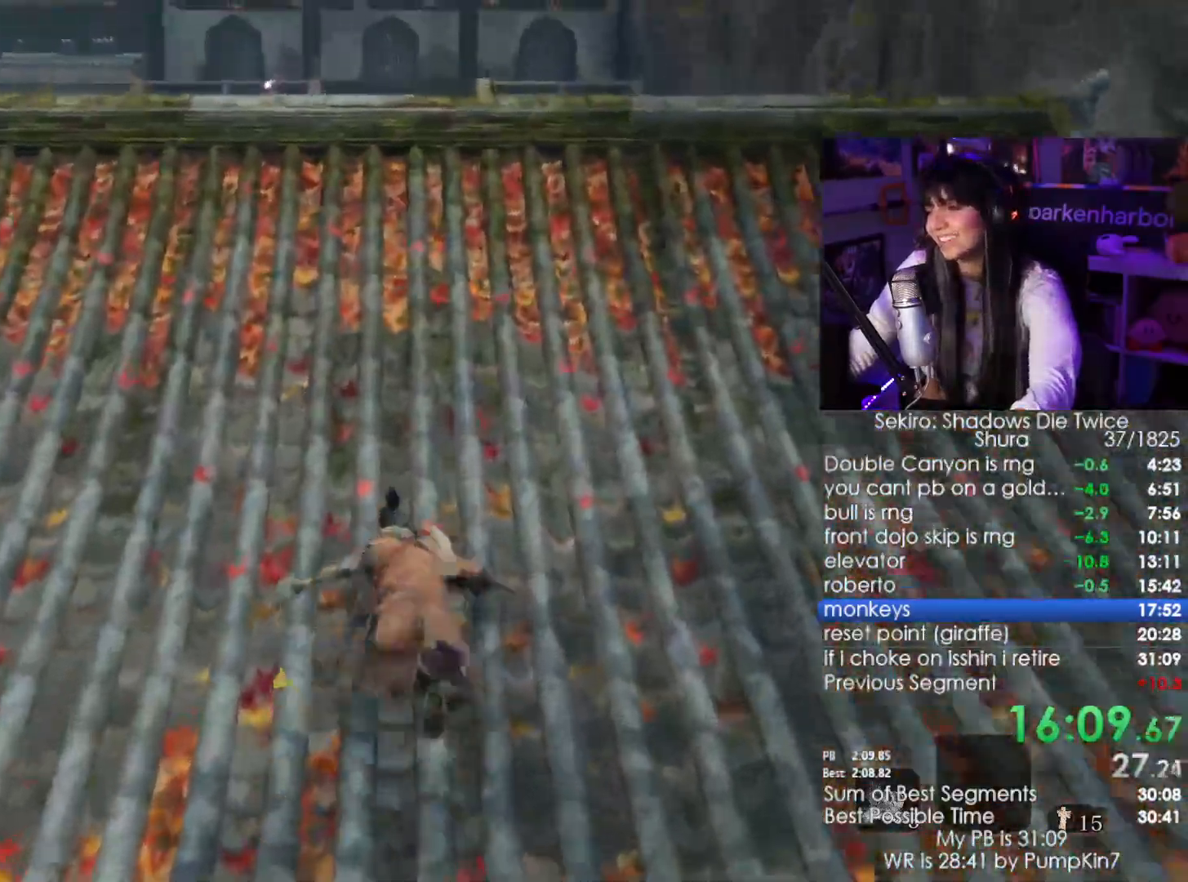
{"keys": ["shift", "w"], "mouse": [], "events": []}
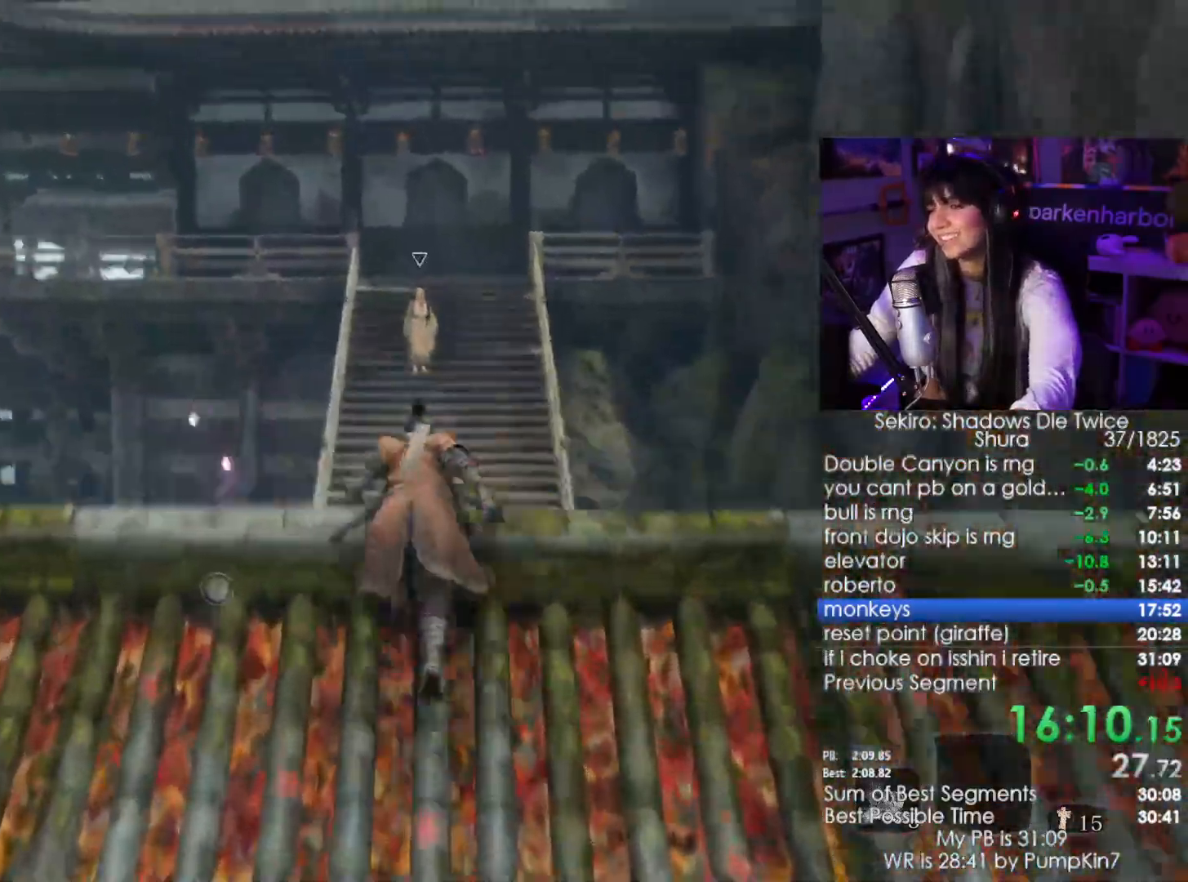
{"keys": ["shift", "w"], "mouse": [], "events": []}